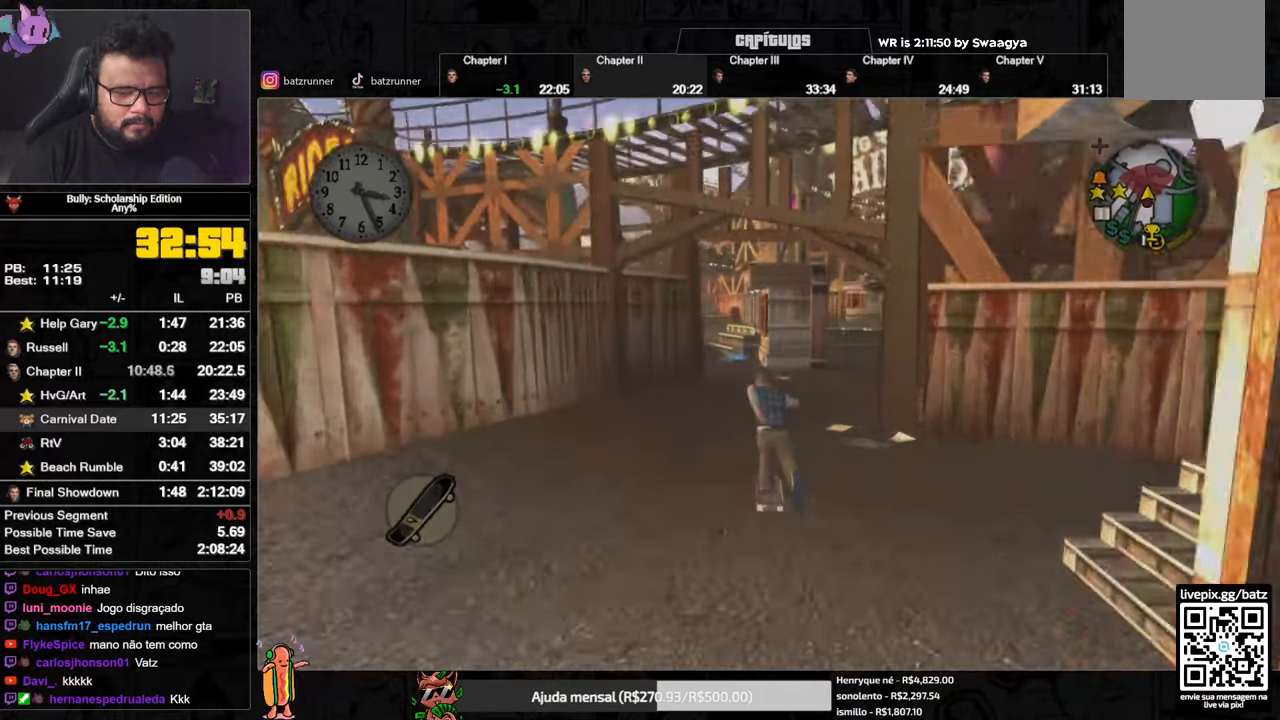
Gameplay with a controller (Xbox layout); each line is a JSON object with the inputs held at the frame after it. "button_events" lists button changes between this image and that frame as [ms after this image, input, new state], when the widget could be followed in between (sticks are given only as held states).
{"buttons": ["A"], "left_stick": "up", "right_stick": "center", "button_events": [[33, "A", "up"], [500, "A", "down"]]}
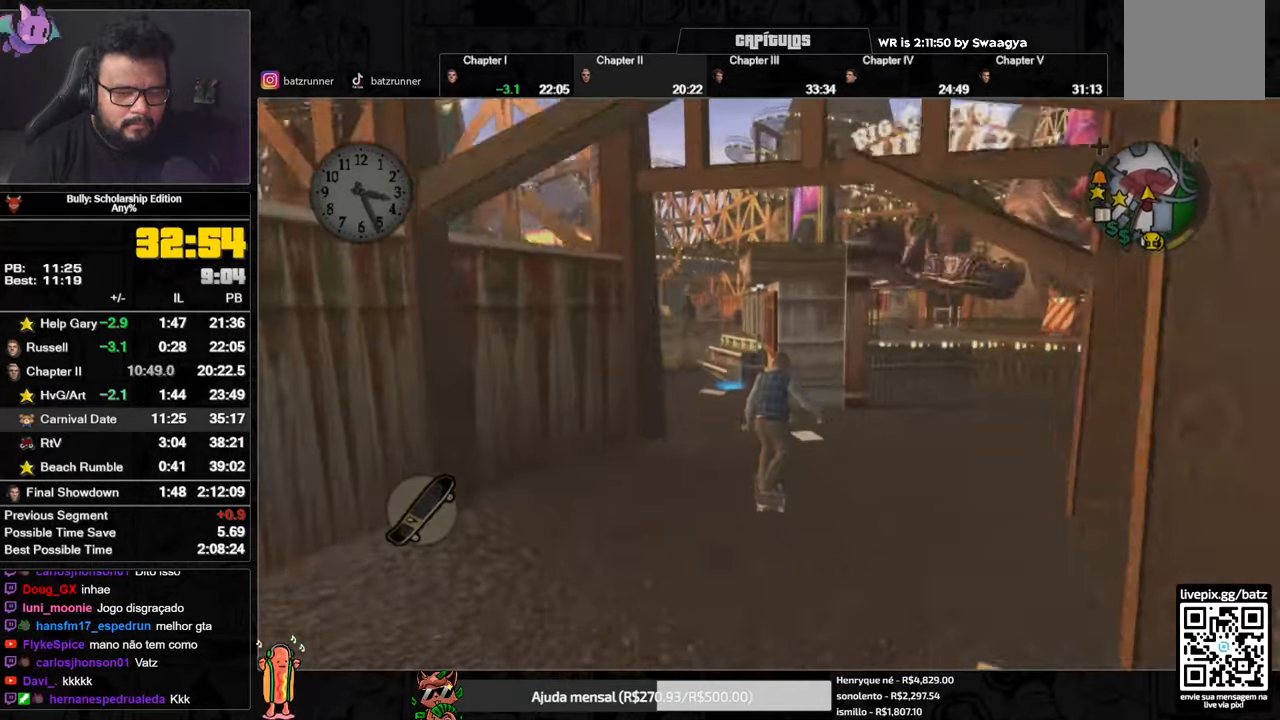
{"buttons": [], "left_stick": "up-left", "right_stick": "center", "button_events": [[67, "A", "up"], [150, "A", "down"], [234, "A", "up"], [300, "A", "down"], [417, "A", "up"]]}
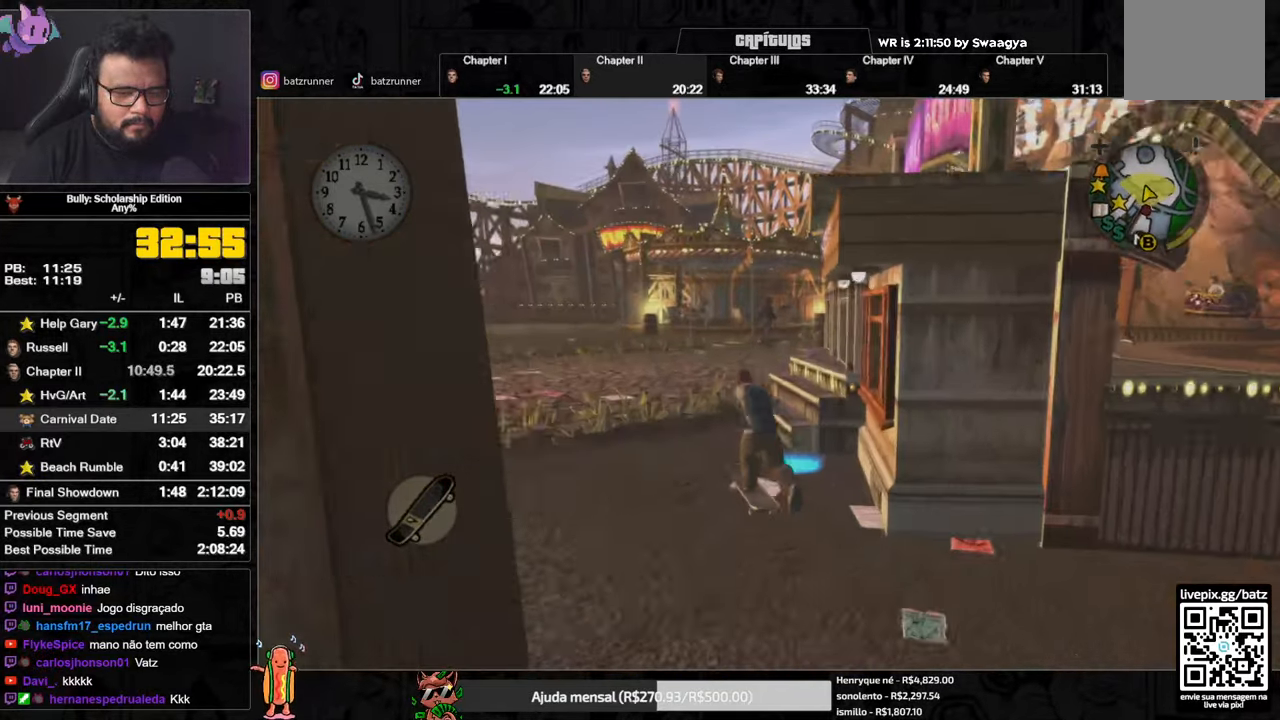
{"buttons": [], "left_stick": "up-left", "right_stick": "center", "button_events": [[16, "A", "down"], [66, "A", "up"], [150, "A", "down"], [200, "A", "up"], [317, "L1", "down"], [417, "L1", "up"]]}
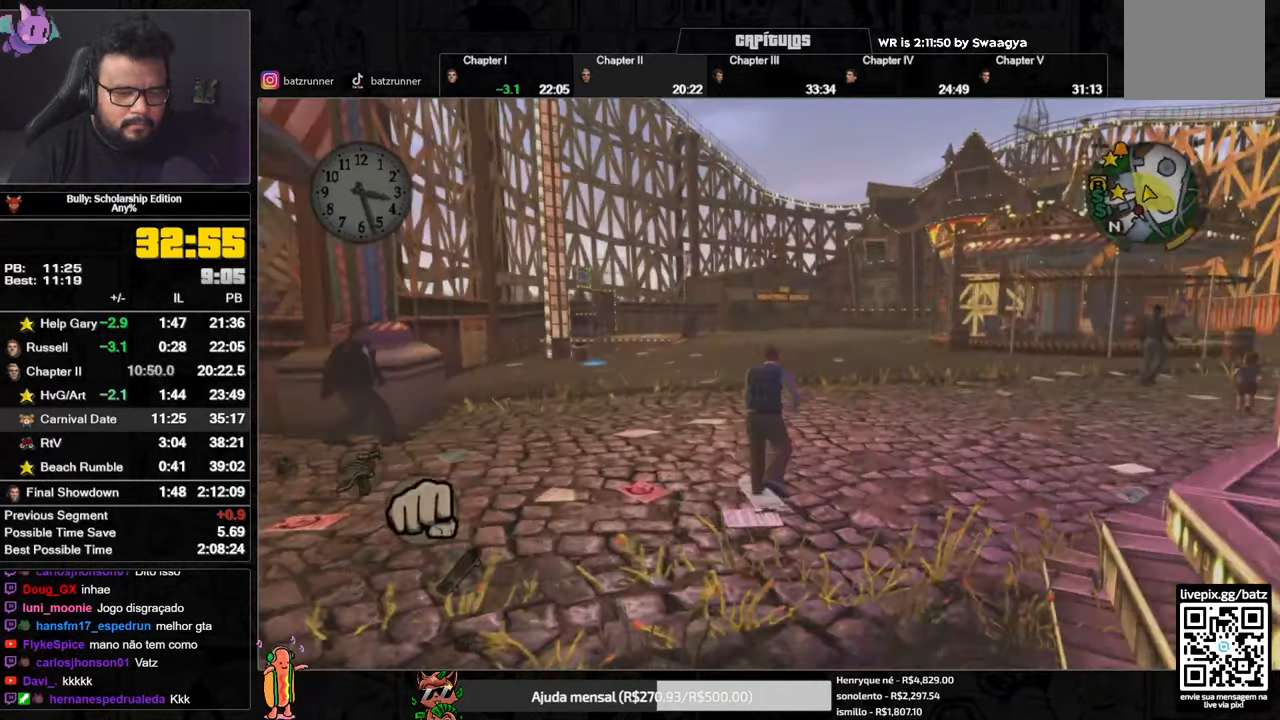
{"buttons": ["A"], "left_stick": "up-left", "right_stick": "center", "button_events": [[134, "A", "down"], [217, "A", "up"], [300, "A", "down"], [350, "A", "up"], [451, "A", "down"]]}
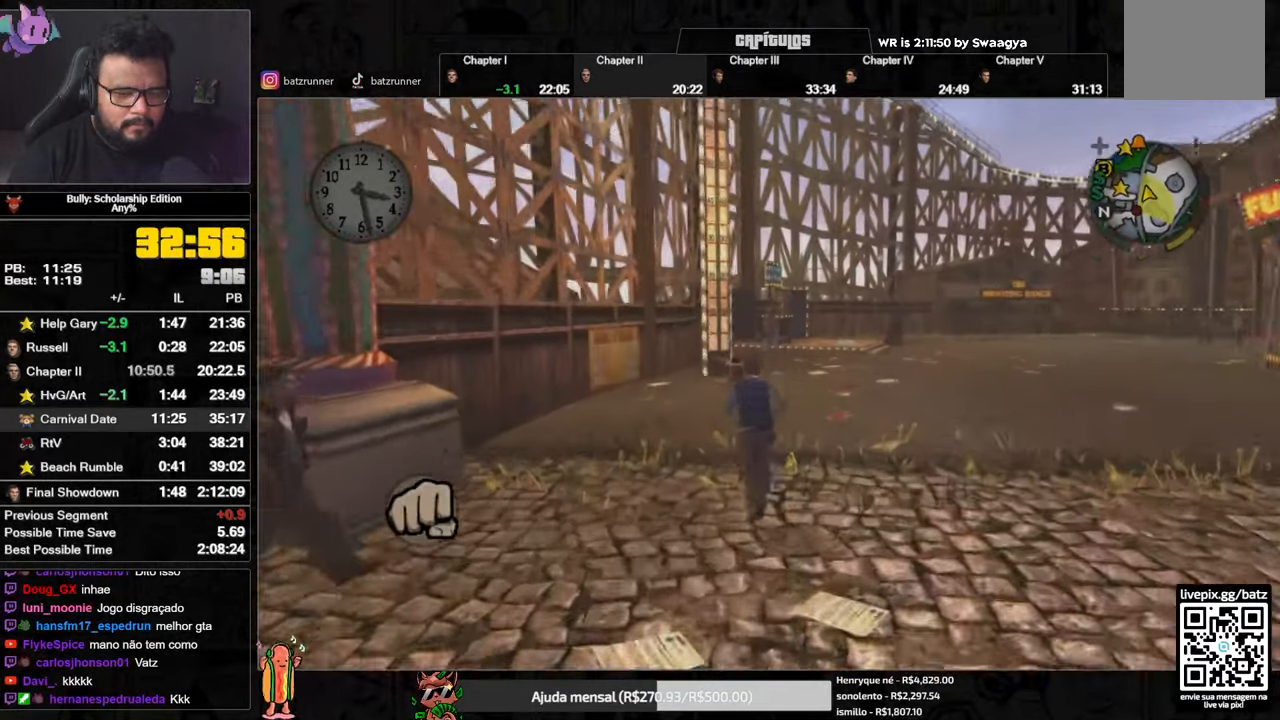
{"buttons": [], "left_stick": "up", "right_stick": "center", "button_events": [[16, "A", "up"], [100, "A", "down"], [183, "A", "up"], [283, "B", "down"], [400, "Y", "down"], [417, "B", "up"], [467, "Y", "up"]]}
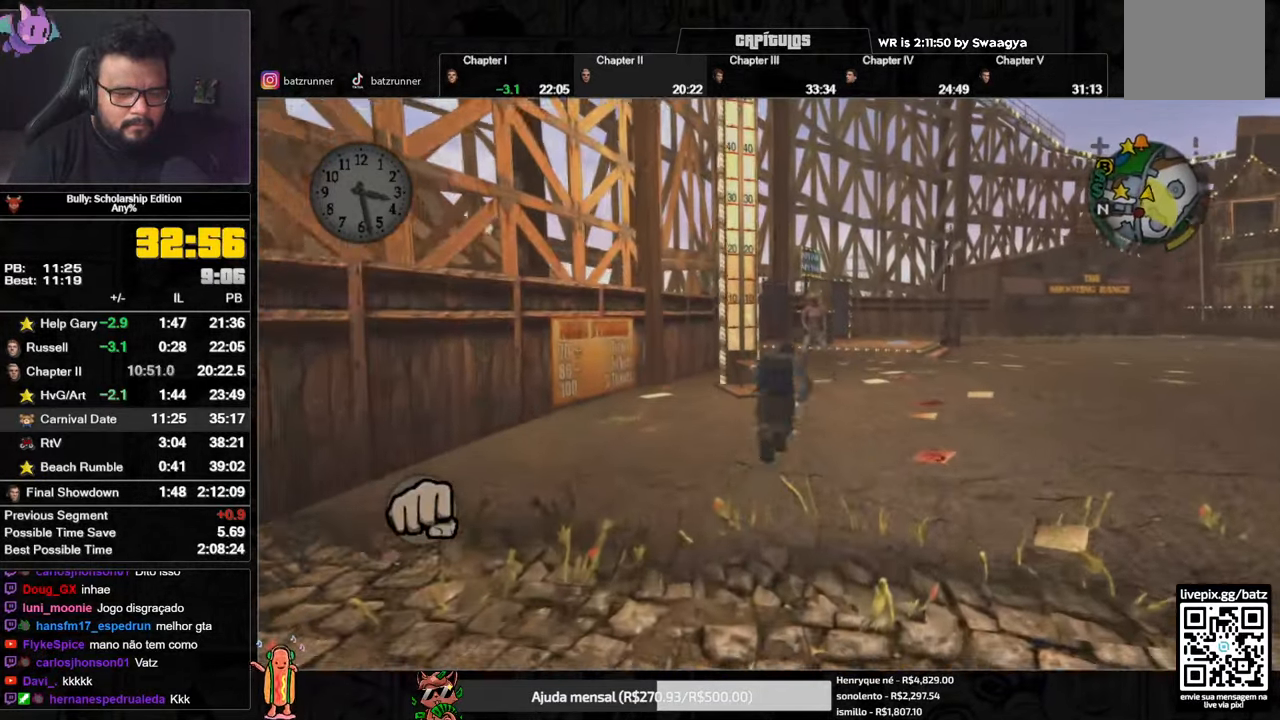
{"buttons": [], "left_stick": "up-left", "right_stick": "center", "button_events": [[100, "Y", "down"], [184, "Y", "up"], [250, "Y", "down"], [317, "Y", "up"], [401, "Y", "down"], [467, "Y", "up"]]}
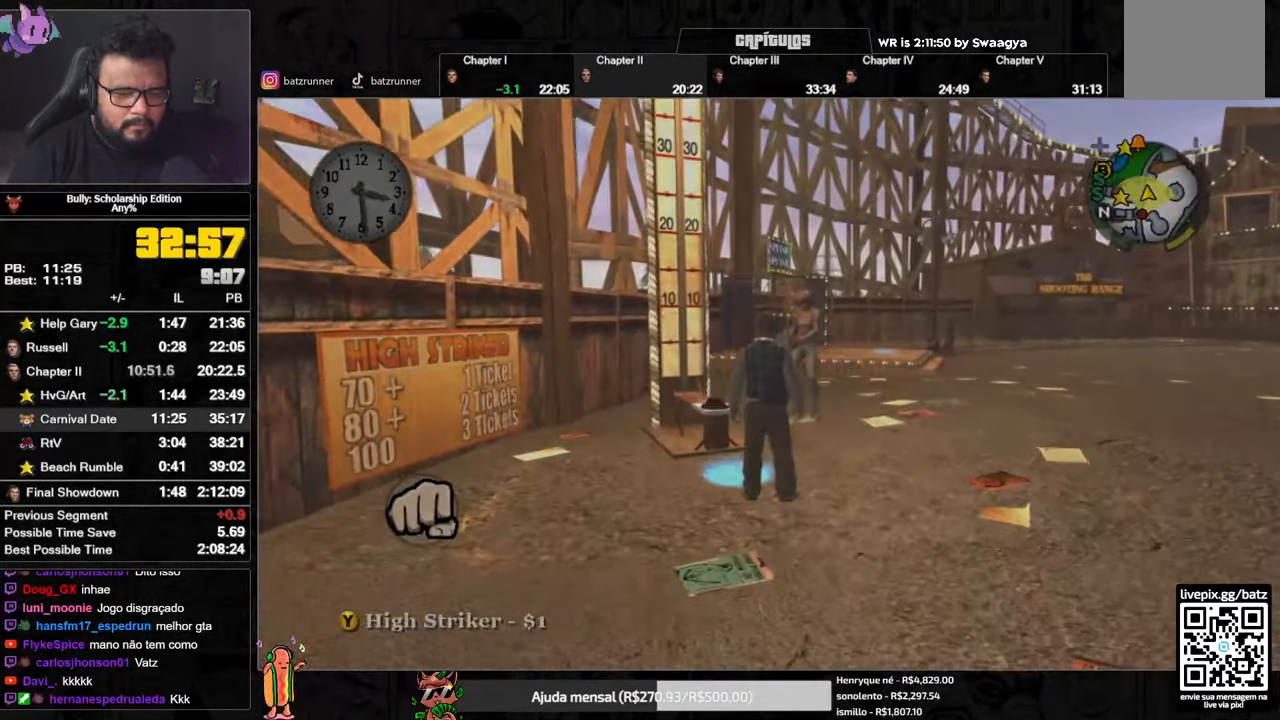
{"buttons": [], "left_stick": "center", "right_stick": "center", "button_events": [[33, "Y", "down"], [117, "Y", "up"]]}
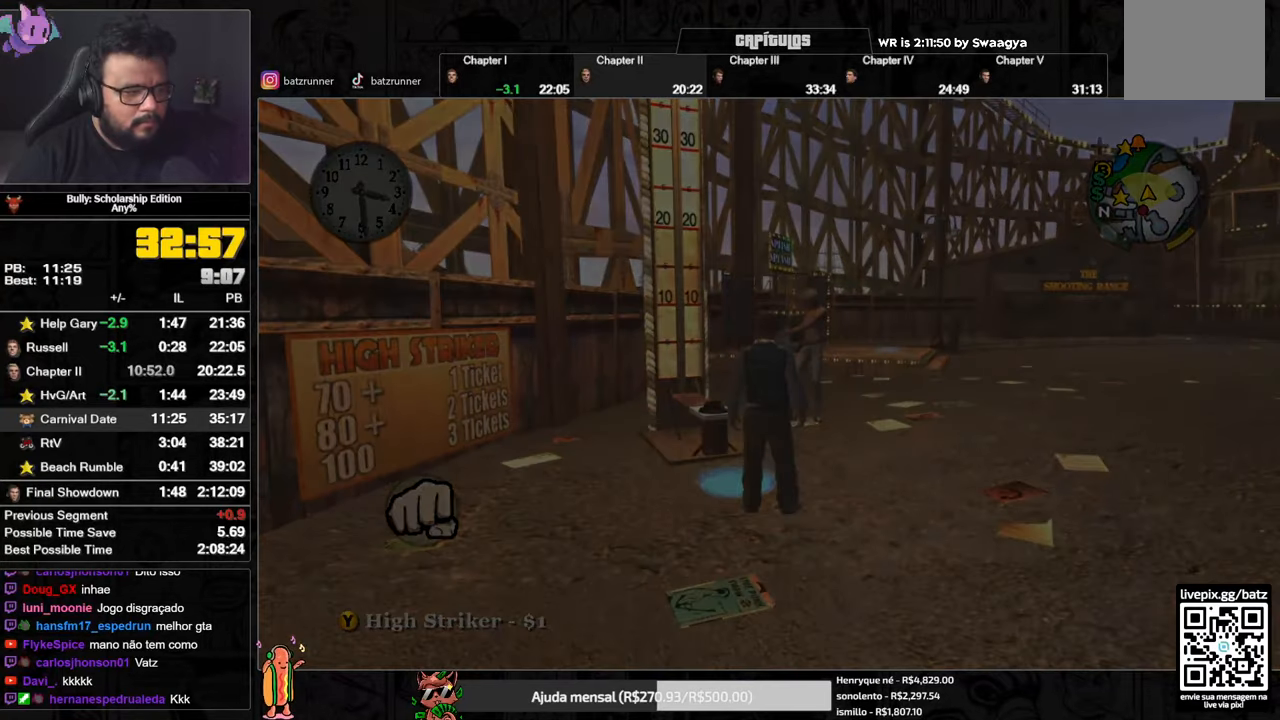
{"buttons": [], "left_stick": "center", "right_stick": "center", "button_events": []}
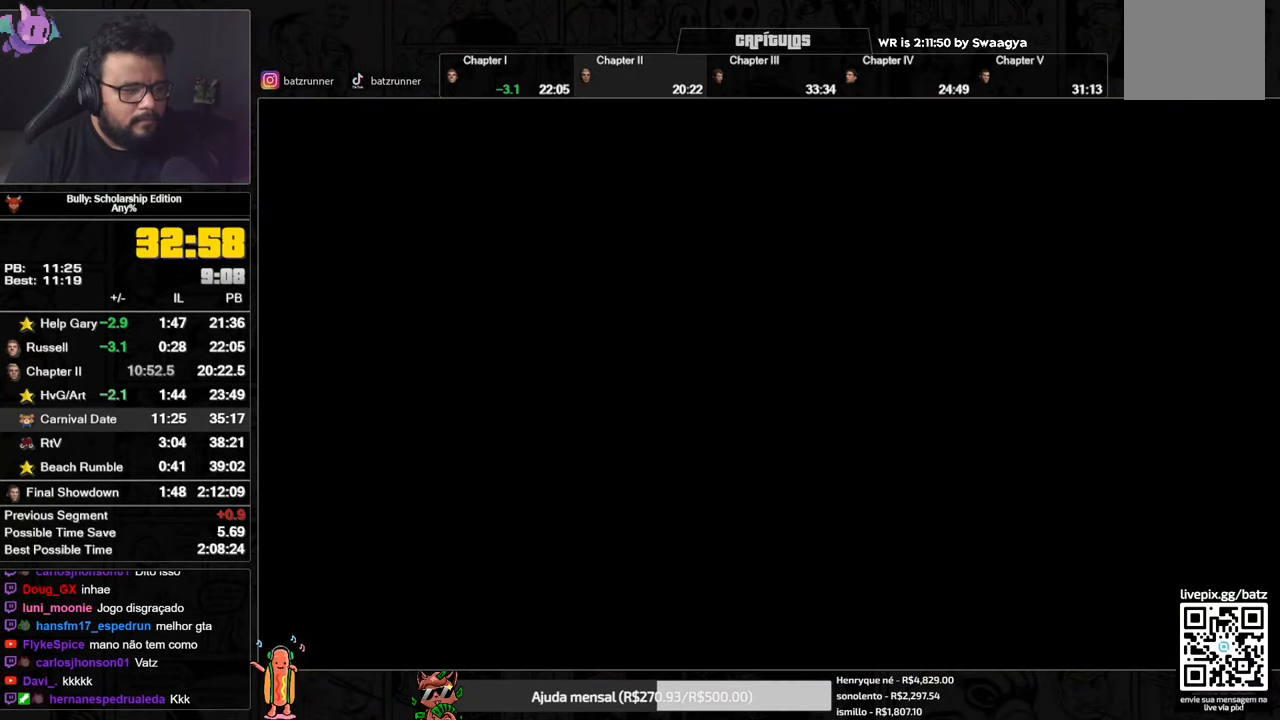
{"buttons": [], "left_stick": "up-left", "right_stick": "center", "button_events": []}
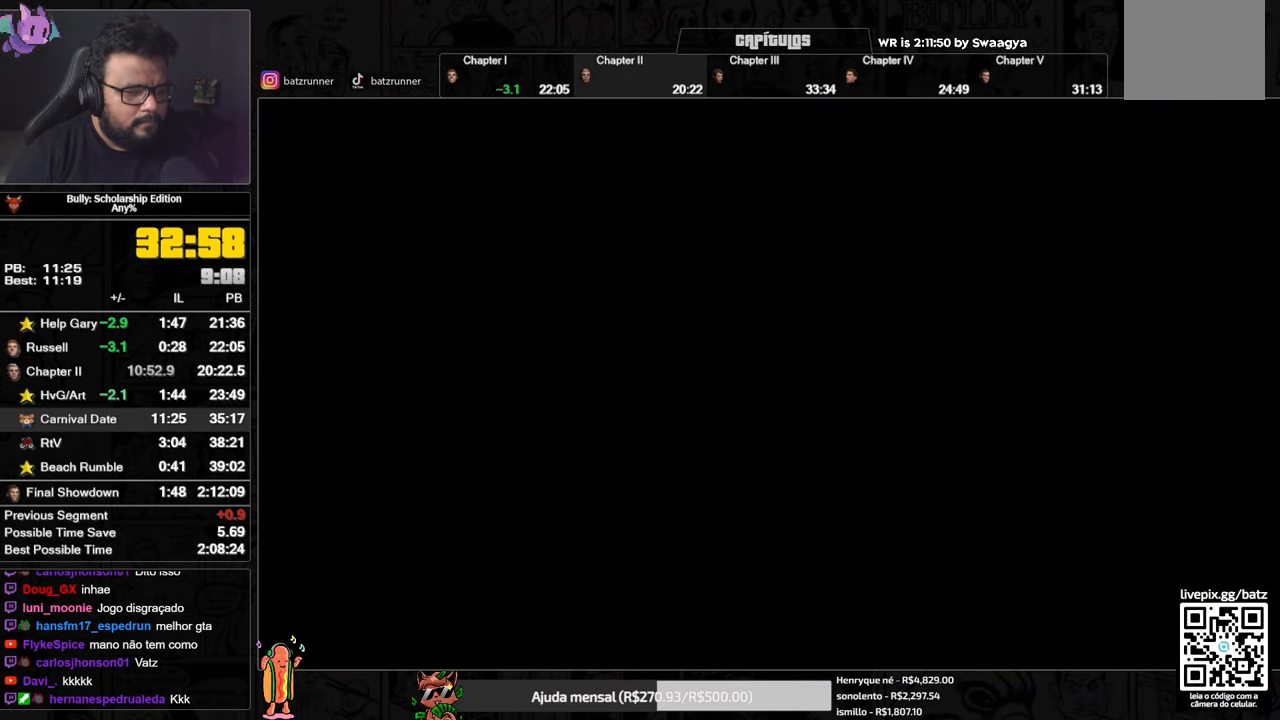
{"buttons": [], "left_stick": "center", "right_stick": "center", "button_events": [[367, "A", "down"], [500, "A", "up"]]}
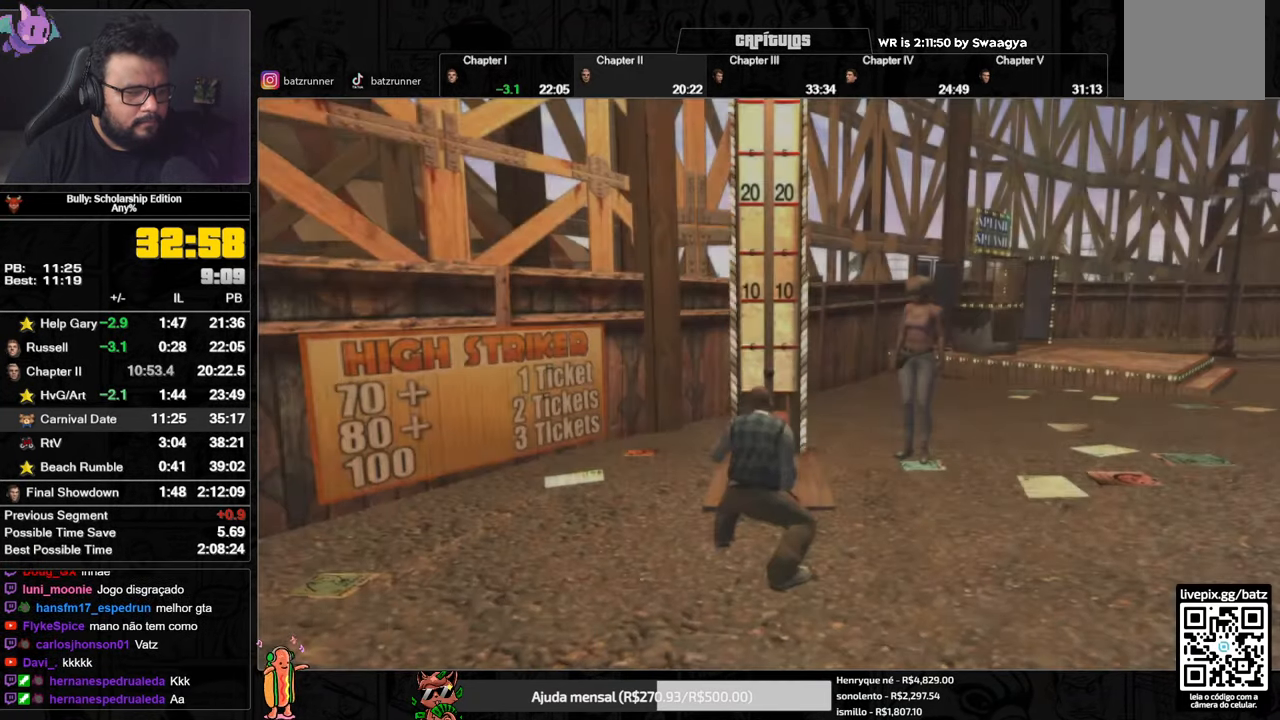
{"buttons": ["A"], "left_stick": "center", "right_stick": "center", "button_events": [[200, "A", "down"], [217, "A", "up"], [401, "A", "down"], [417, "A", "up"], [501, "A", "down"]]}
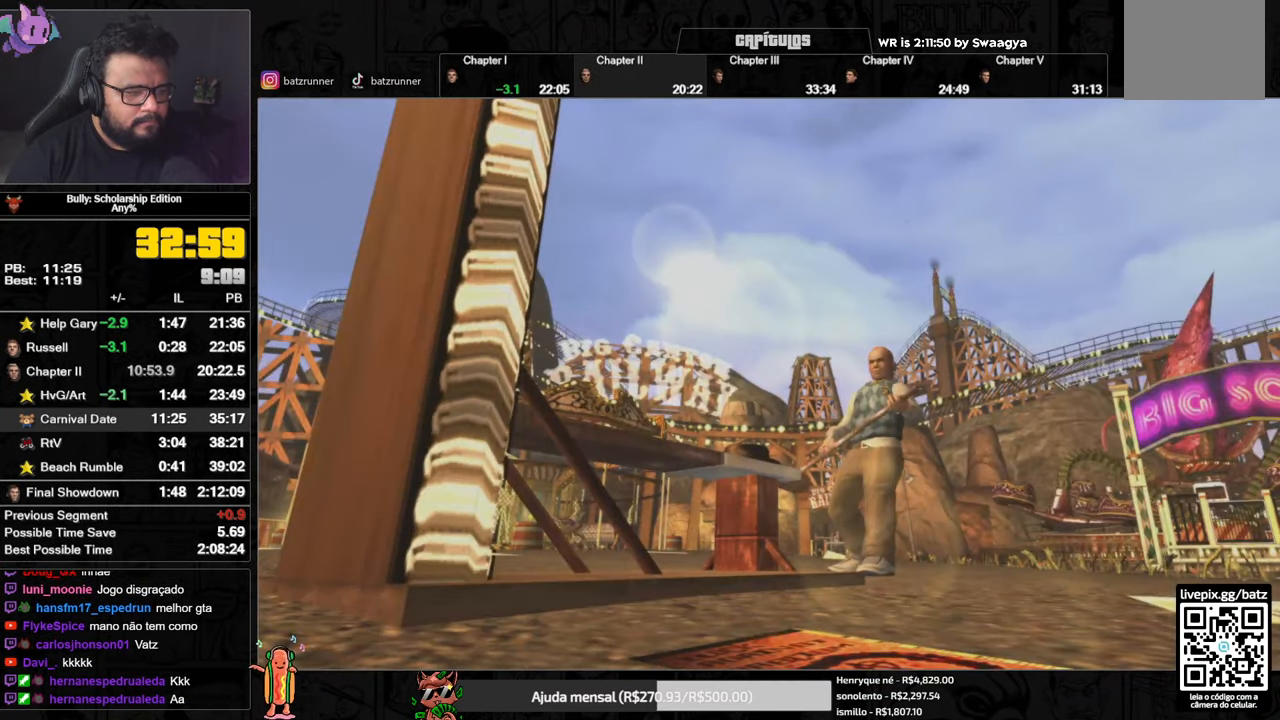
{"buttons": ["A"], "left_stick": "center", "right_stick": "center", "button_events": [[33, "A", "up"], [83, "A", "down"], [117, "A", "up"], [183, "A", "down"], [217, "A", "up"], [283, "A", "down"], [333, "A", "up"], [383, "A", "down"], [433, "A", "up"], [484, "A", "down"]]}
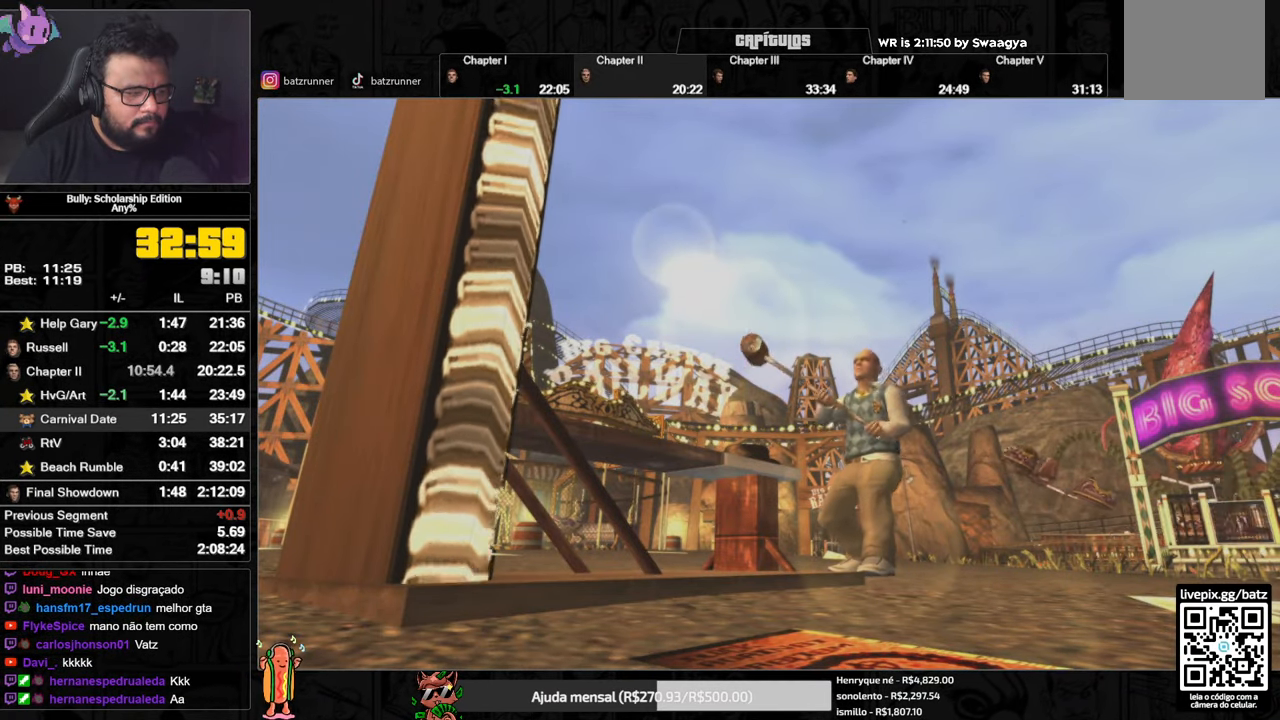
{"buttons": [], "left_stick": "center", "right_stick": "center", "button_events": [[34, "A", "up"], [84, "A", "down"], [234, "A", "up"], [301, "A", "down"], [351, "A", "up"]]}
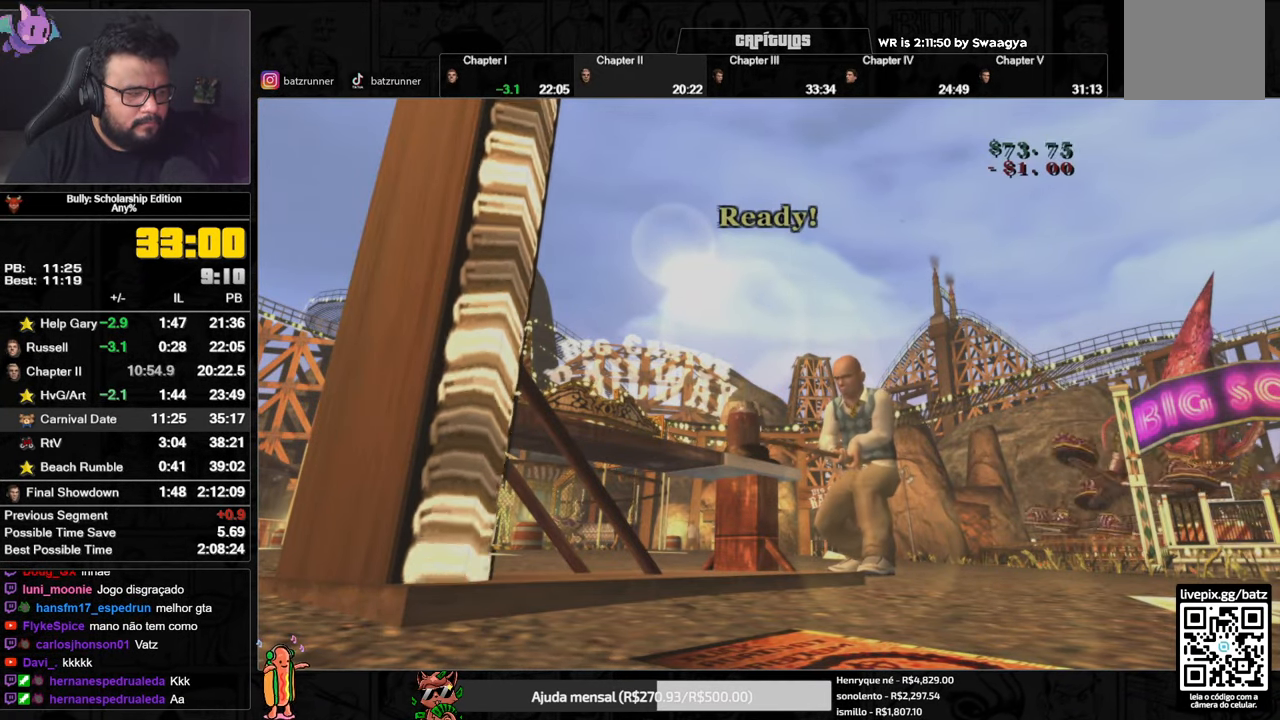
{"buttons": [], "left_stick": "center", "right_stick": "center", "button_events": [[167, "A", "down"], [217, "A", "up"], [300, "A", "down"], [367, "A", "up"]]}
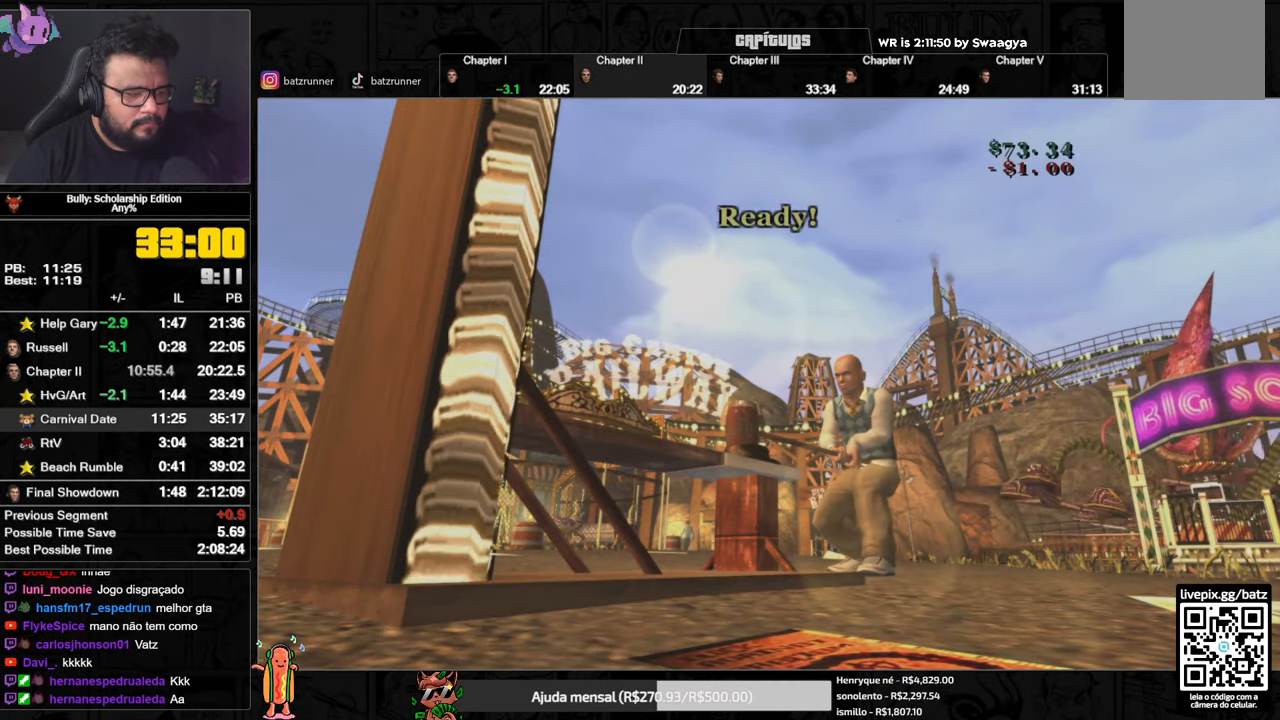
{"buttons": [], "left_stick": "center", "right_stick": "center", "button_events": [[134, "A", "down"], [284, "A", "up"]]}
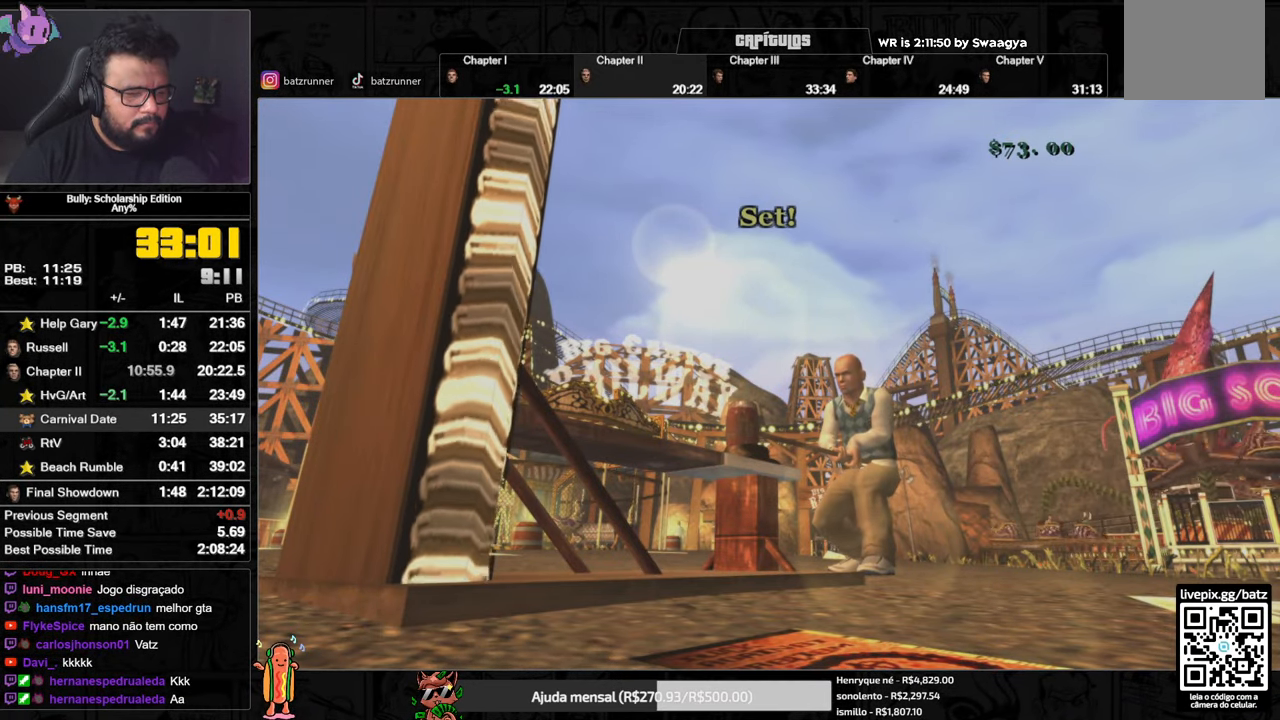
{"buttons": [], "left_stick": "center", "right_stick": "center", "button_events": []}
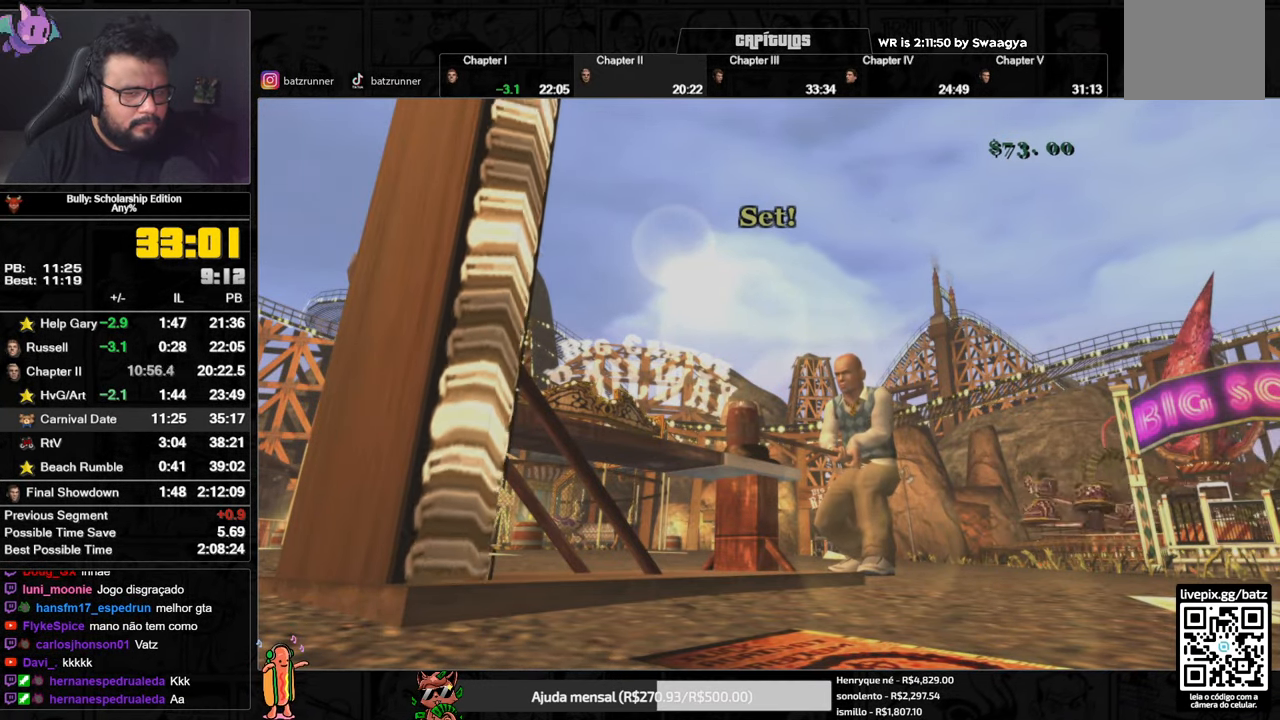
{"buttons": ["A"], "left_stick": "center", "right_stick": "center", "button_events": [[67, "A", "down"], [117, "A", "up"], [184, "A", "down"], [217, "A", "up"], [284, "A", "down"], [317, "A", "up"], [384, "A", "down"], [434, "A", "up"], [501, "A", "down"]]}
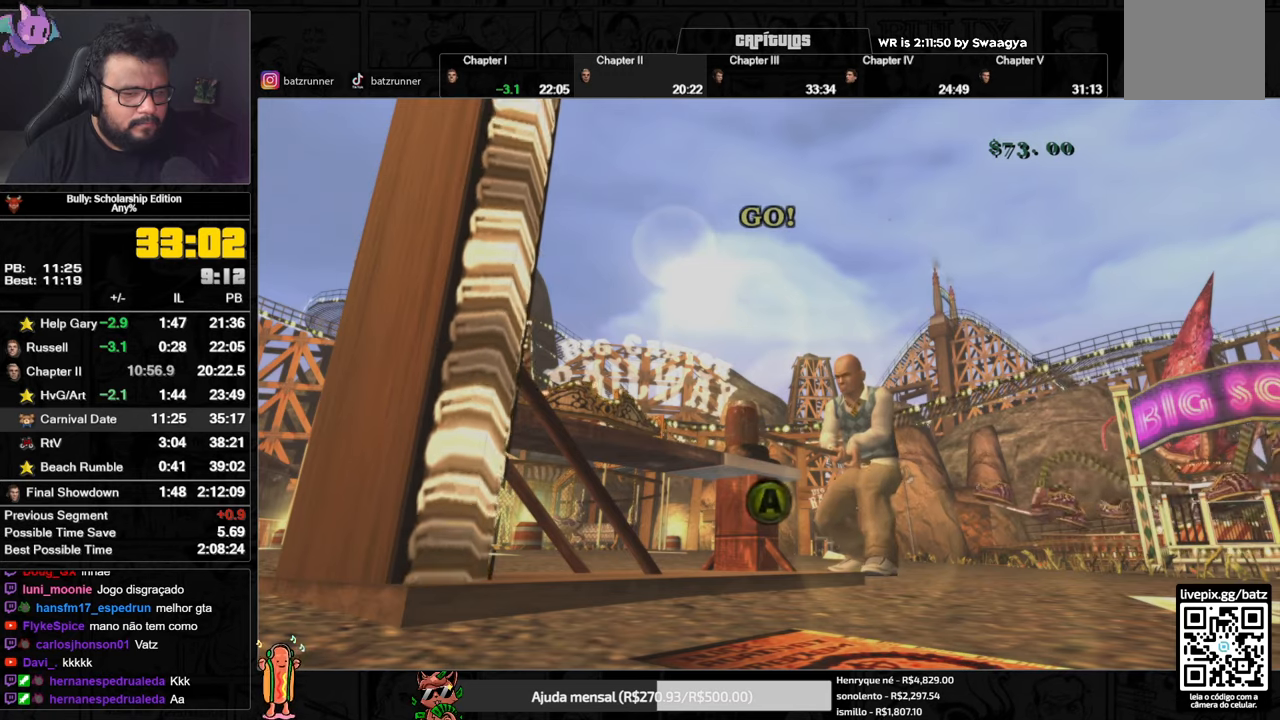
{"buttons": [], "left_stick": "center", "right_stick": "center", "button_events": [[33, "A", "up"], [100, "A", "down"], [150, "A", "up"], [200, "A", "down"], [250, "A", "up"], [317, "A", "down"], [350, "A", "up"], [417, "A", "down"], [450, "A", "up"]]}